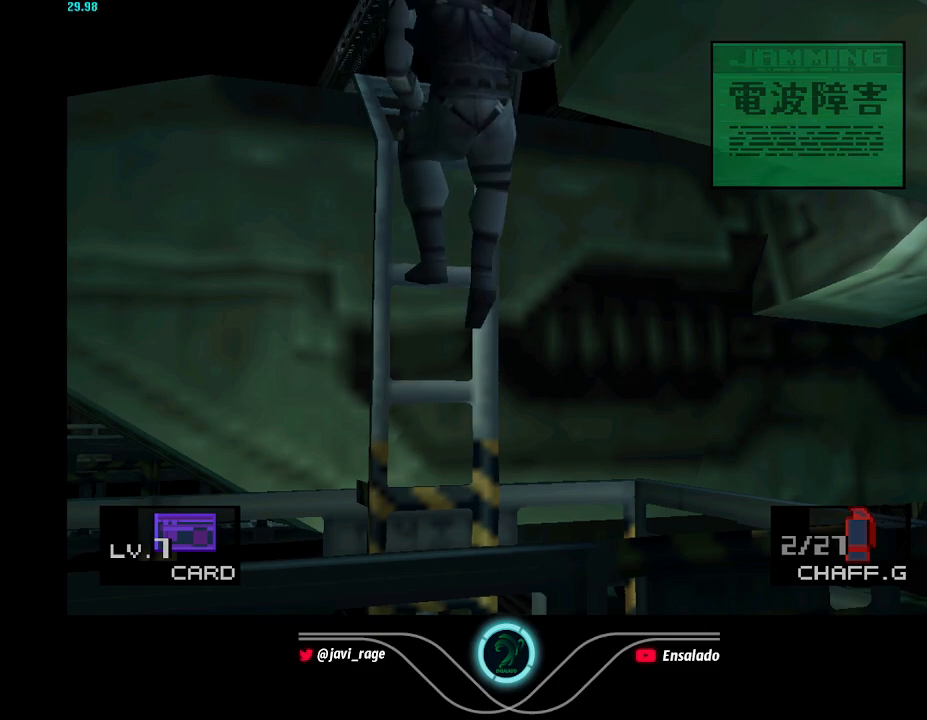
Gameplay with a controller (Xbox layout); each line is a JSON object with the inputs held at the frame after it. "button_events" lists button changes between this image and that frame as [ms after this image, input, new state], when the widget could be followed in between (sticks are given only as held states). Not read: L3 R3 right_stick.
{"buttons": ["DPAD_UP"], "left_stick": "center", "button_events": []}
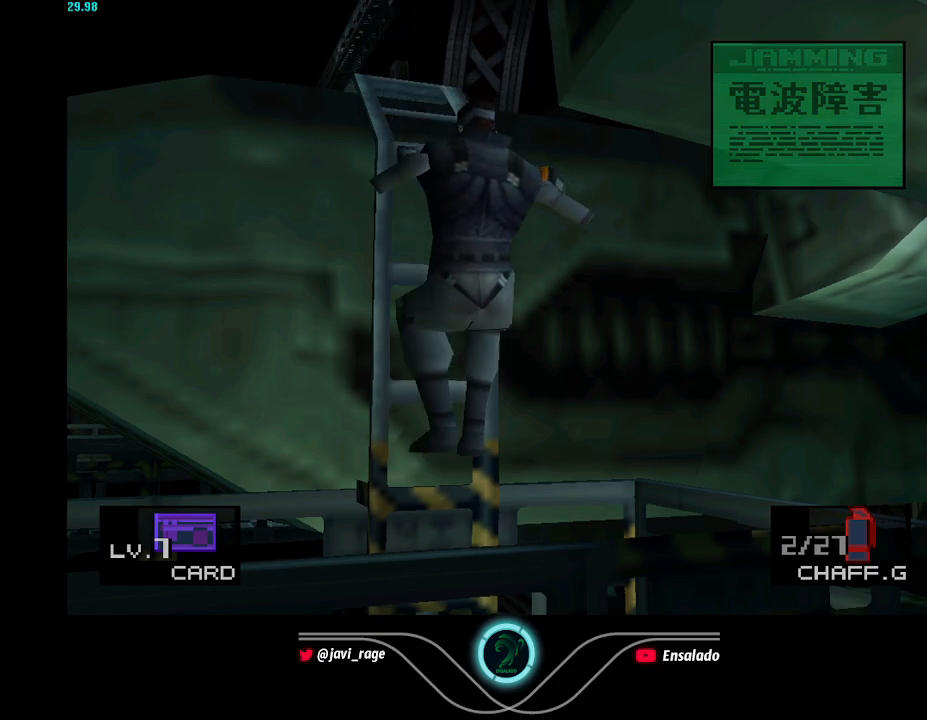
{"buttons": ["DPAD_UP"], "left_stick": "center", "button_events": []}
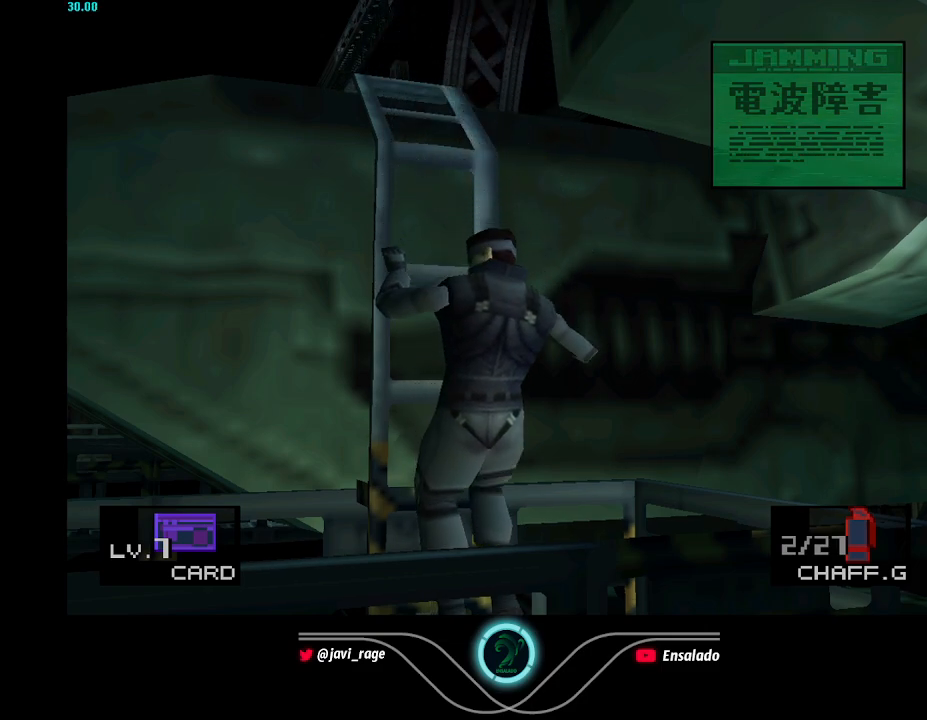
{"buttons": ["DPAD_UP"], "left_stick": "center", "button_events": []}
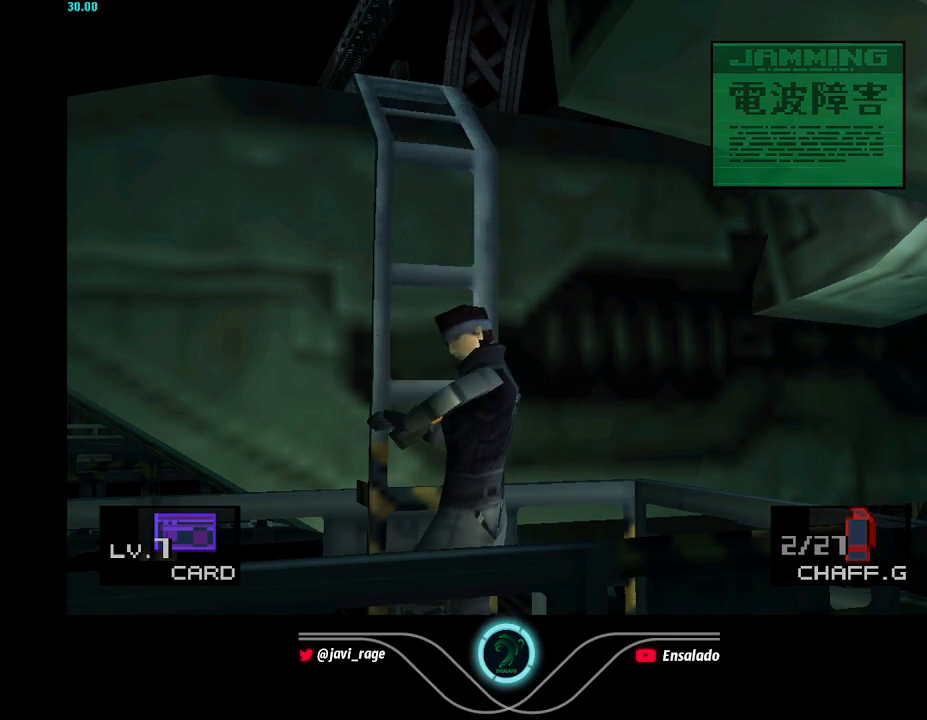
{"buttons": ["DPAD_UP"], "left_stick": "center", "button_events": []}
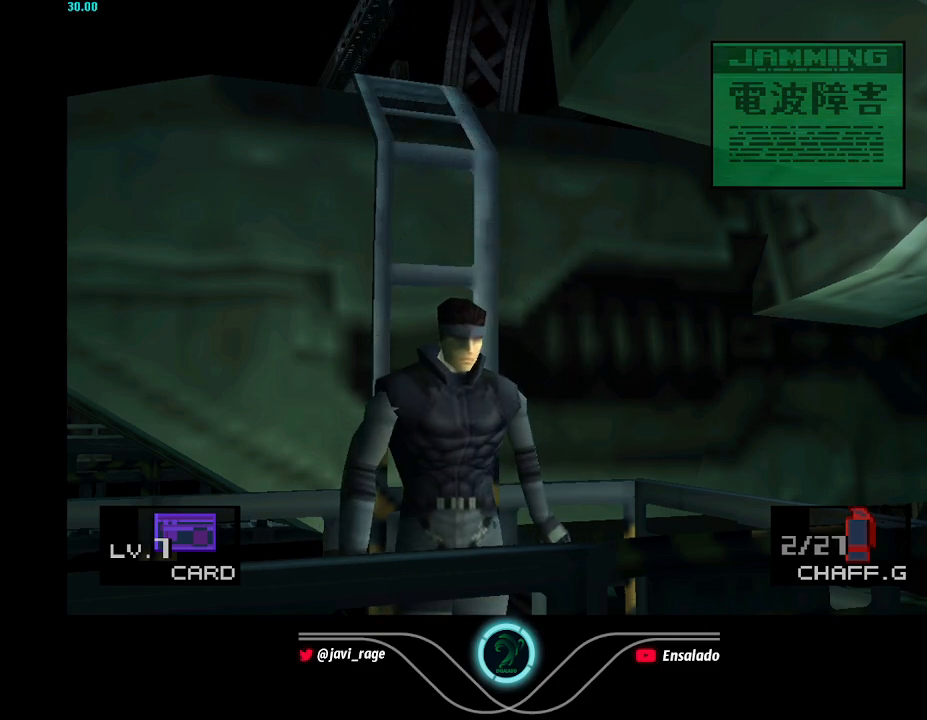
{"buttons": ["DPAD_UP"], "left_stick": "center", "button_events": []}
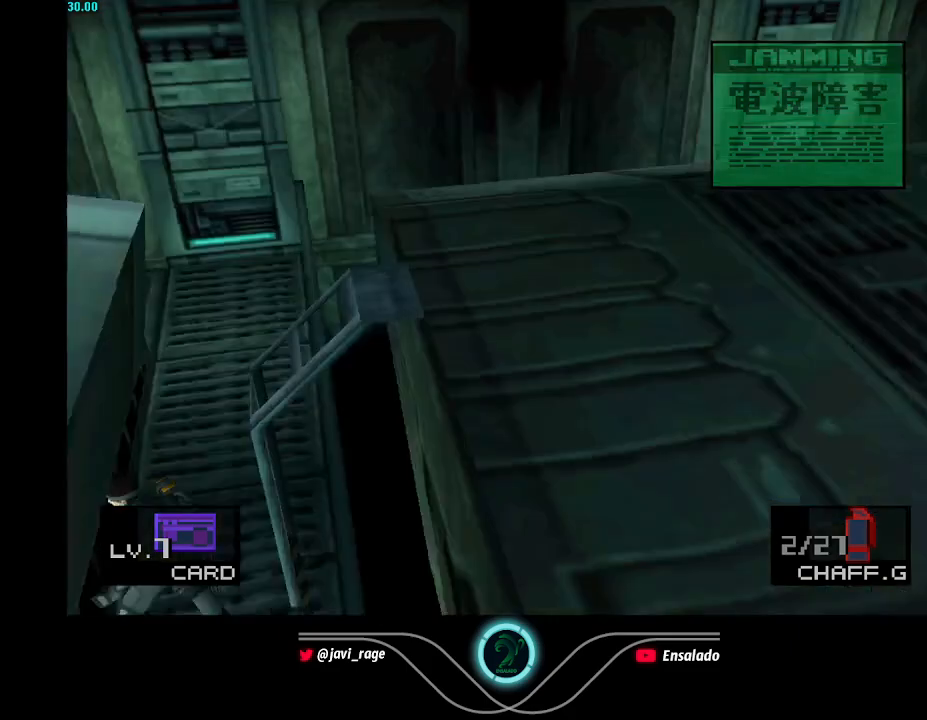
{"buttons": ["DPAD_UP"], "left_stick": "center", "button_events": []}
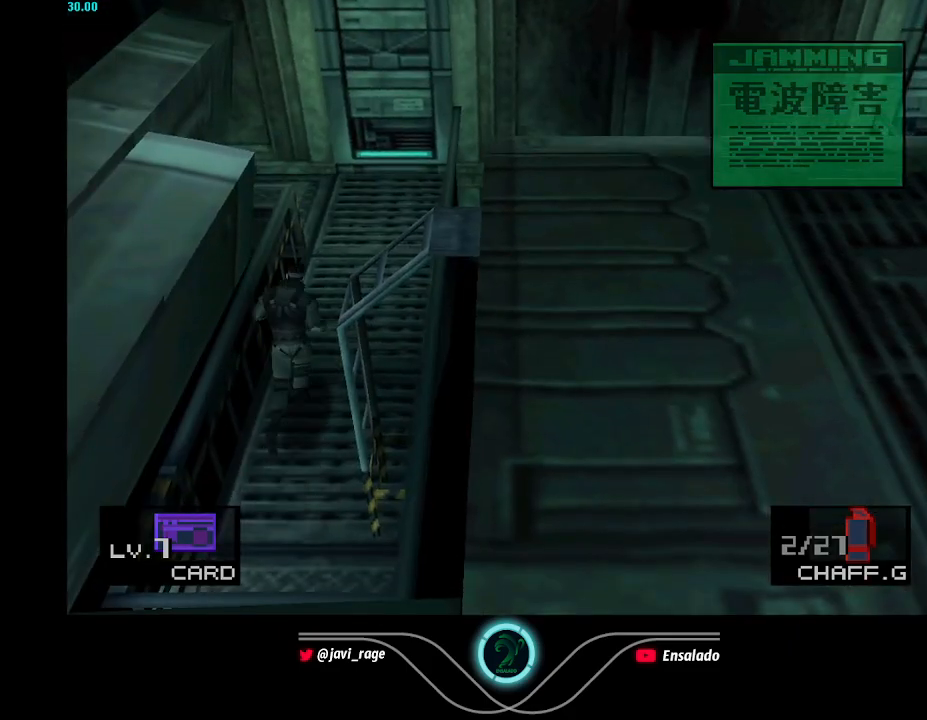
{"buttons": ["DPAD_UP"], "left_stick": "center", "button_events": []}
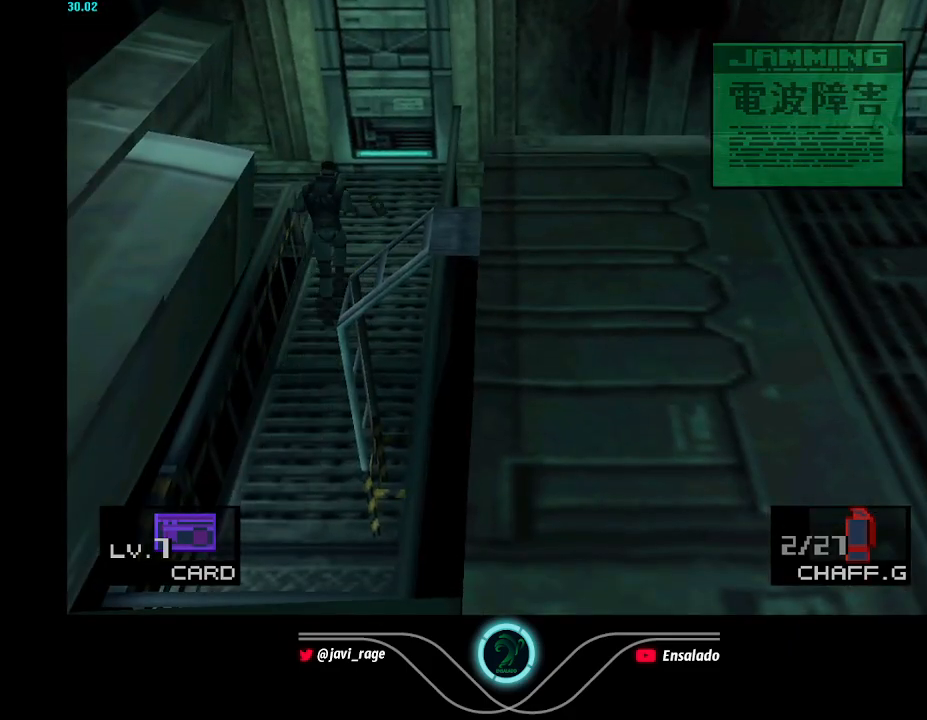
{"buttons": ["DPAD_DOWN", "DPAD_LEFT"], "left_stick": "center", "button_events": [[233, "DPAD_LEFT", "down"], [383, "DPAD_UP", "up"], [483, "DPAD_DOWN", "down"]]}
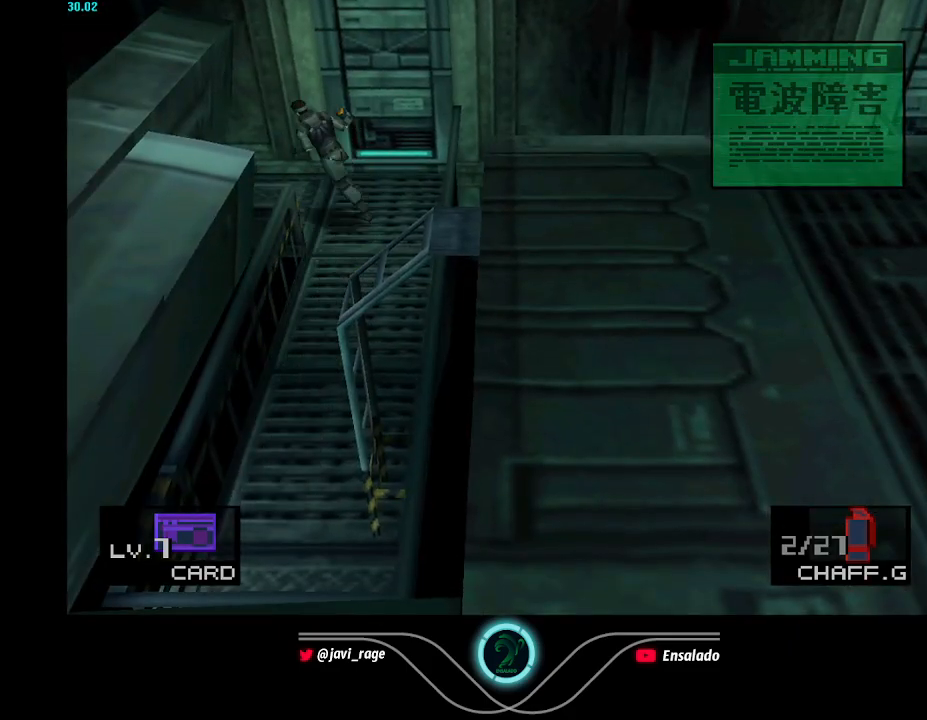
{"buttons": ["DPAD_LEFT"], "left_stick": "center", "button_events": [[217, "DPAD_DOWN", "up"]]}
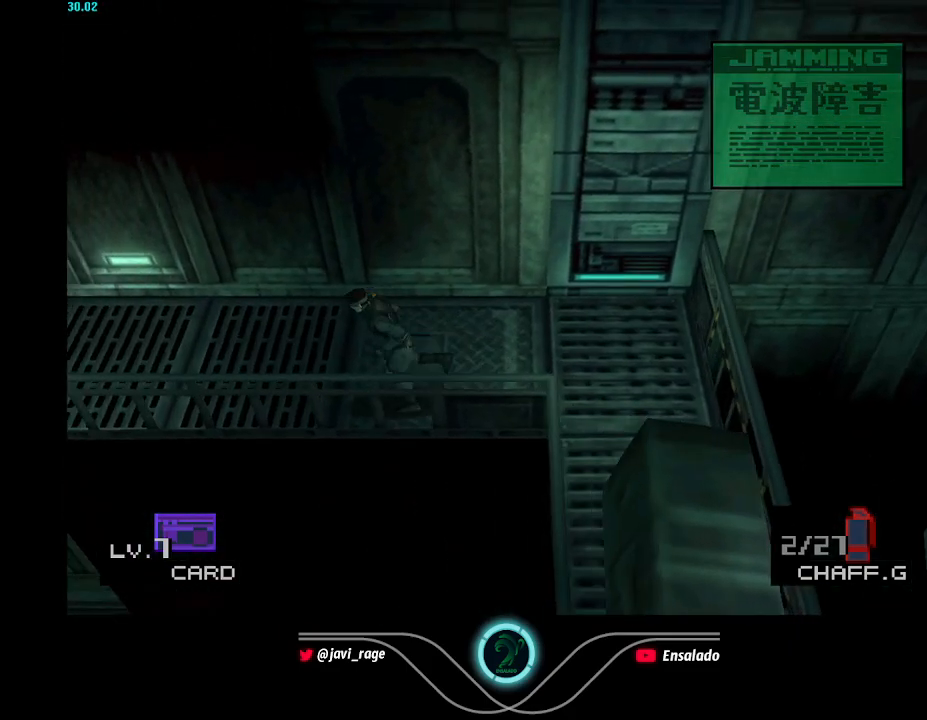
{"buttons": ["DPAD_LEFT"], "left_stick": "center", "button_events": []}
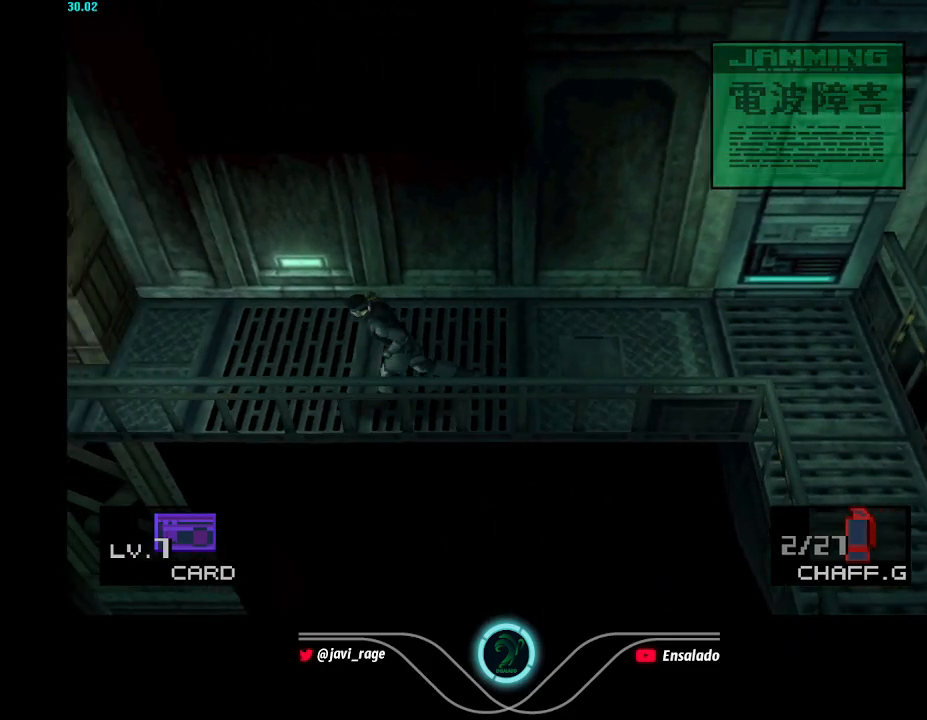
{"buttons": ["DPAD_LEFT"], "left_stick": "center", "button_events": []}
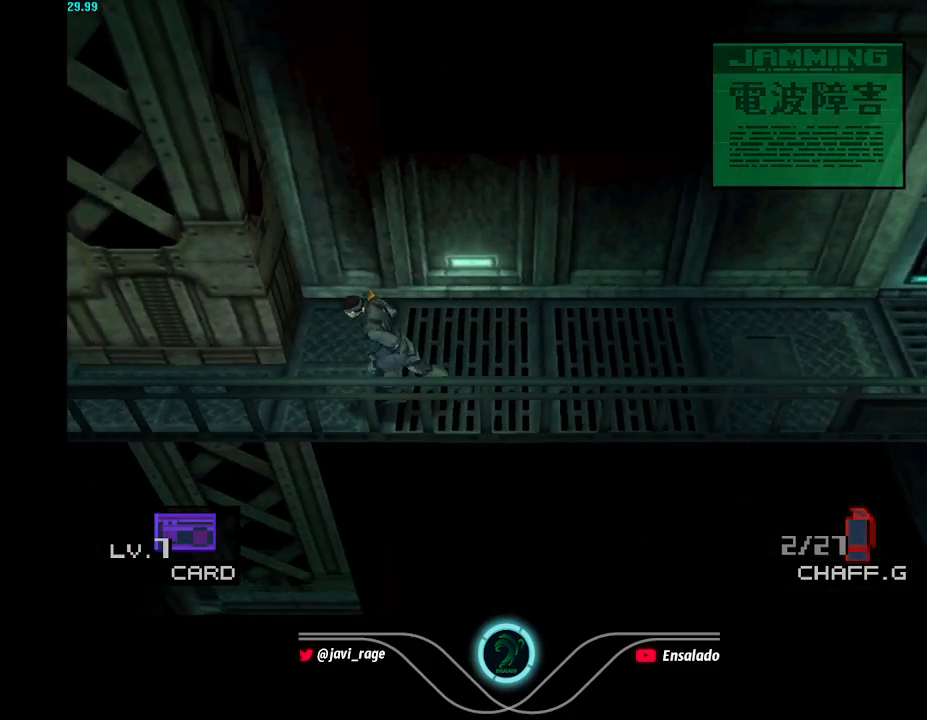
{"buttons": ["DPAD_LEFT"], "left_stick": "center", "button_events": []}
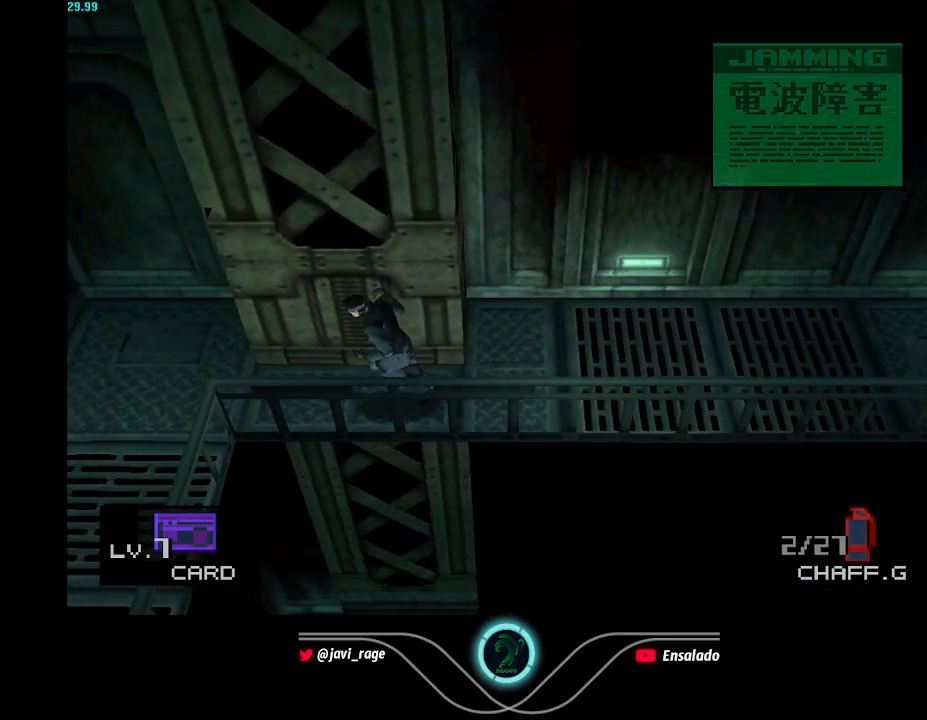
{"buttons": ["DPAD_DOWN", "DPAD_LEFT"], "left_stick": "center", "button_events": [[451, "DPAD_DOWN", "down"]]}
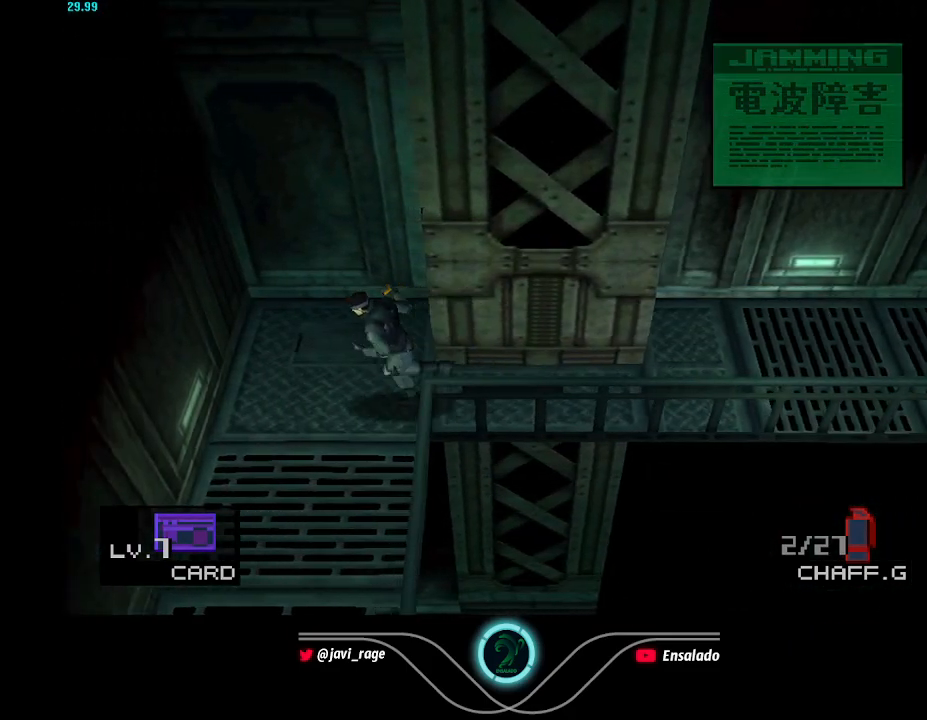
{"buttons": ["DPAD_DOWN"], "left_stick": "center", "button_events": [[50, "DPAD_LEFT", "up"], [100, "DPAD_RIGHT", "down"], [450, "DPAD_RIGHT", "up"]]}
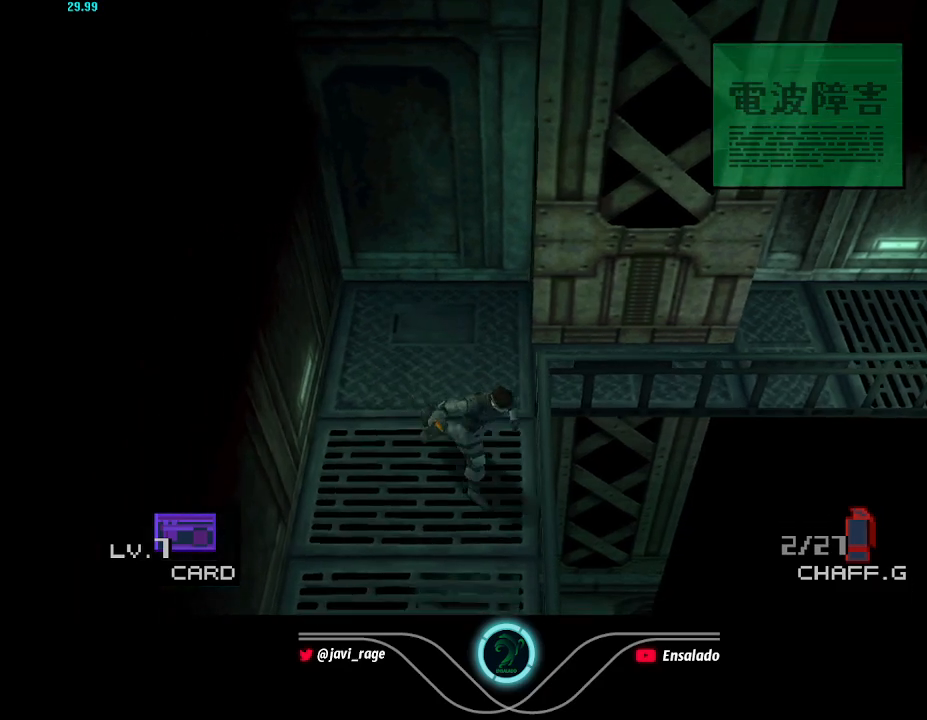
{"buttons": ["DPAD_DOWN"], "left_stick": "center", "button_events": []}
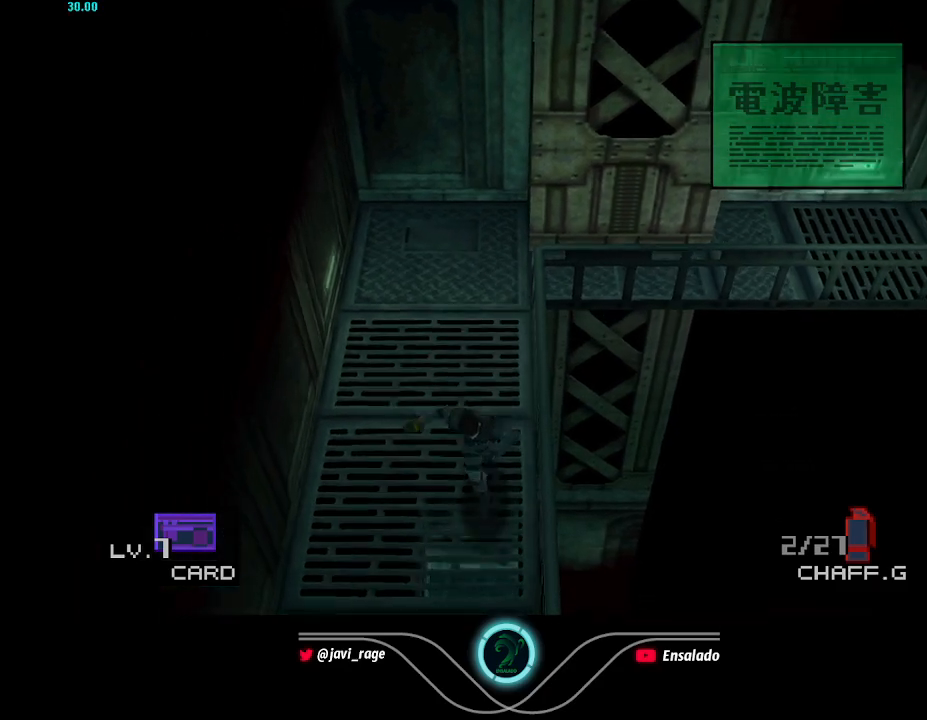
{"buttons": ["DPAD_DOWN"], "left_stick": "center", "button_events": [[183, "R1", "down"], [233, "R1", "up"], [300, "R1", "down"], [367, "R1", "up"]]}
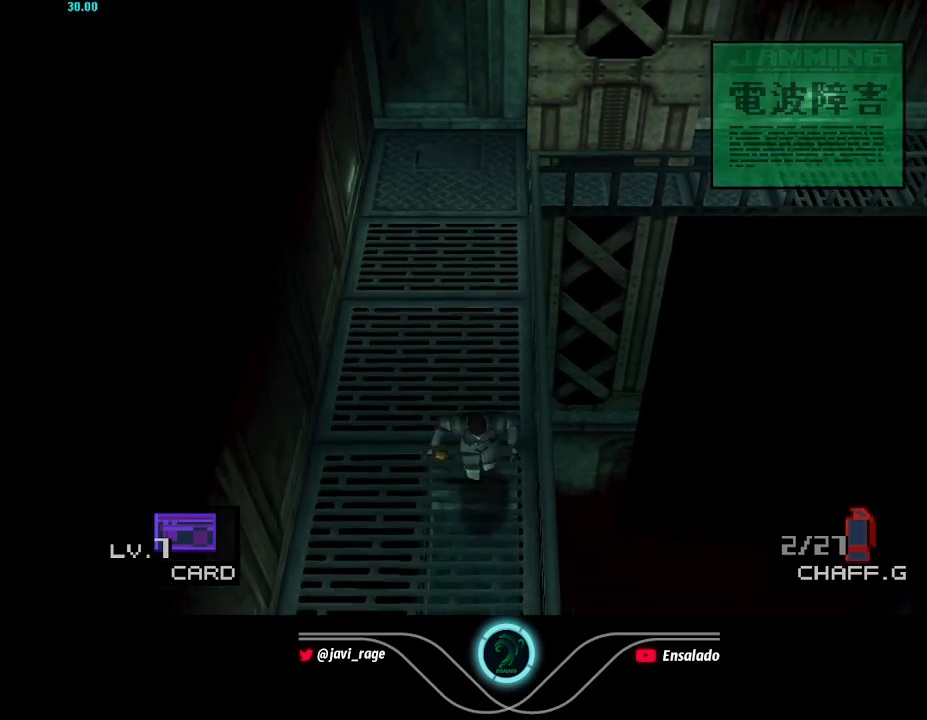
{"buttons": ["DPAD_DOWN"], "left_stick": "center", "button_events": []}
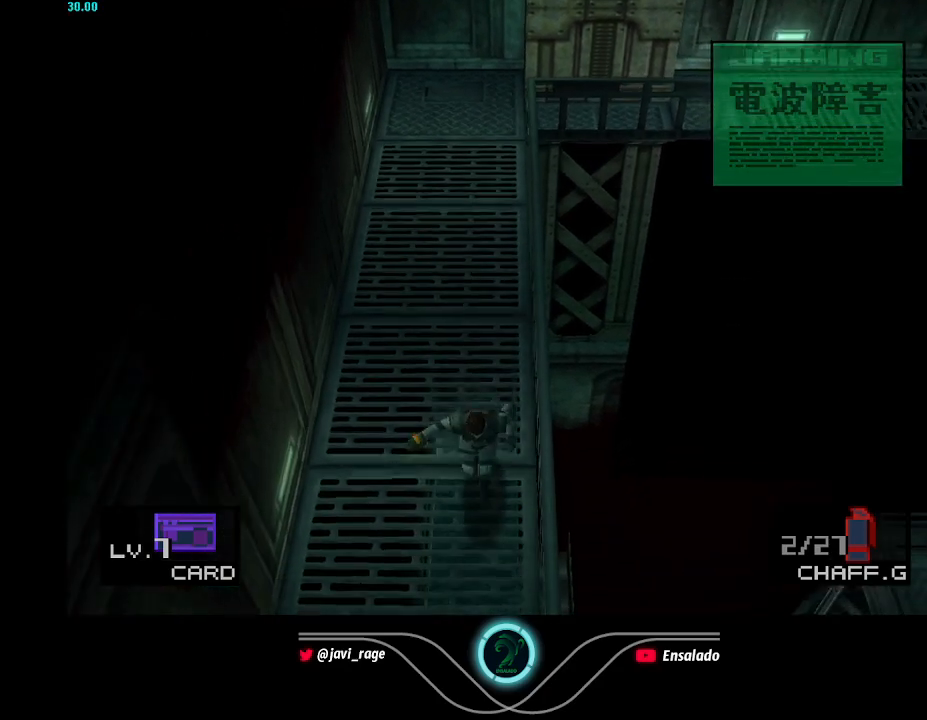
{"buttons": ["DPAD_DOWN"], "left_stick": "center", "button_events": []}
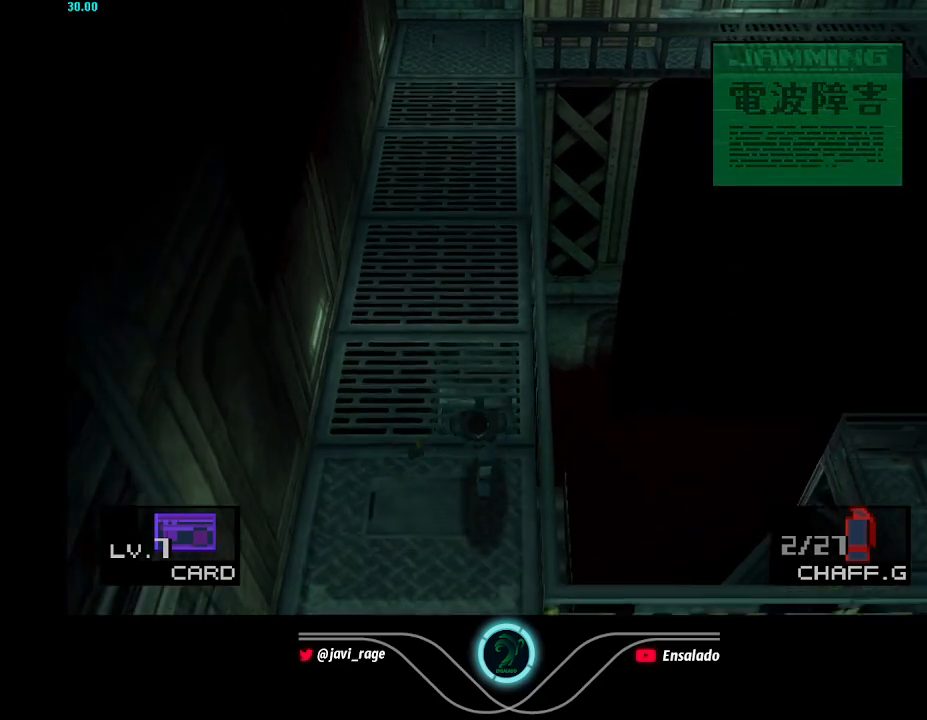
{"buttons": ["DPAD_DOWN"], "left_stick": "center", "button_events": []}
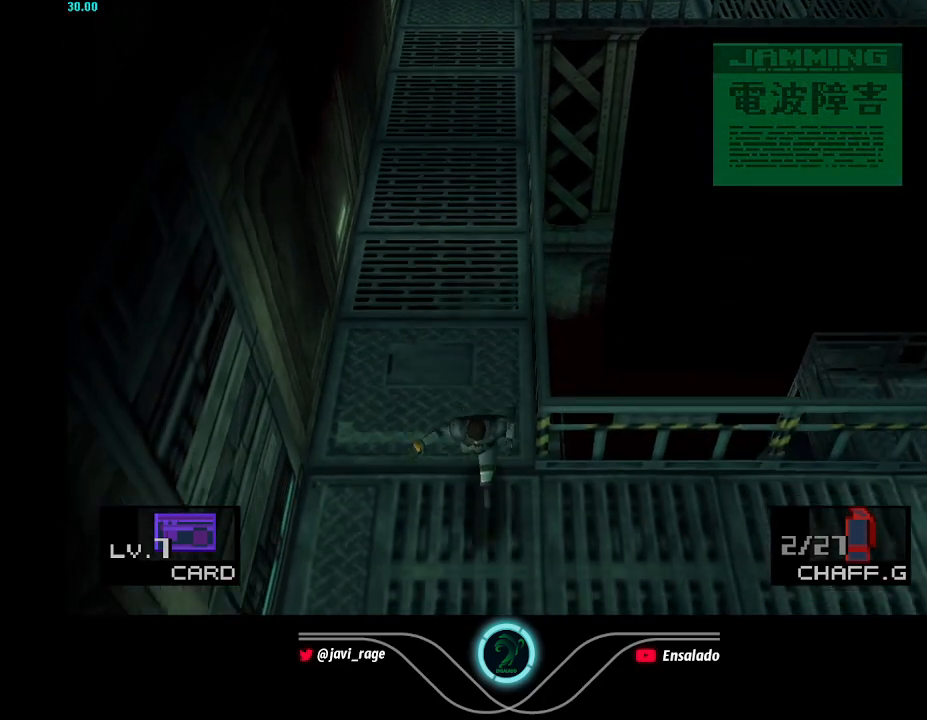
{"buttons": ["DPAD_DOWN"], "left_stick": "center", "button_events": []}
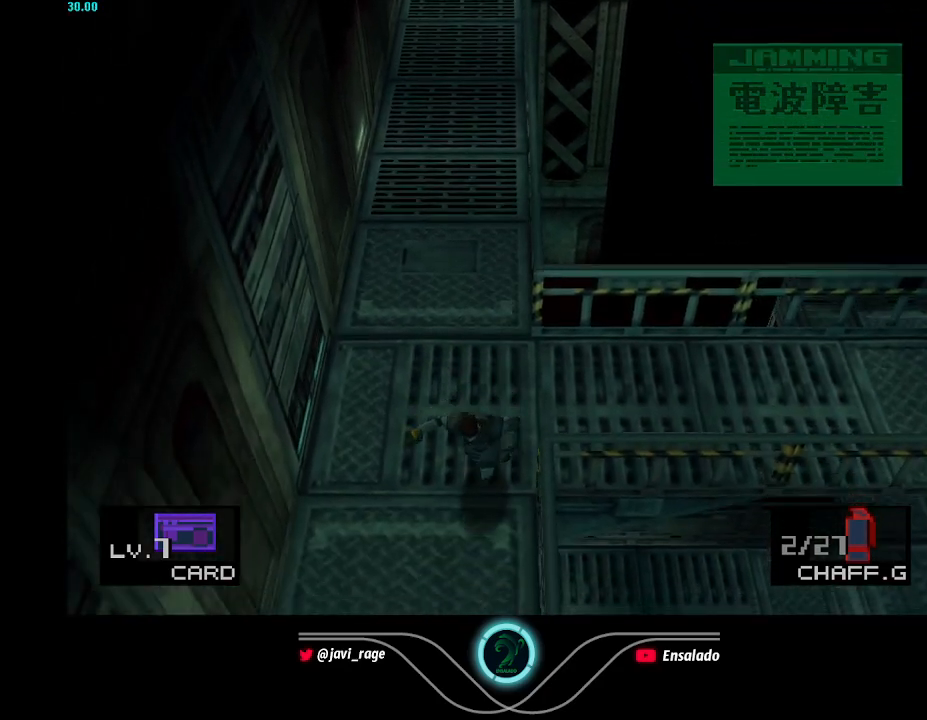
{"buttons": ["DPAD_DOWN"], "left_stick": "center", "button_events": []}
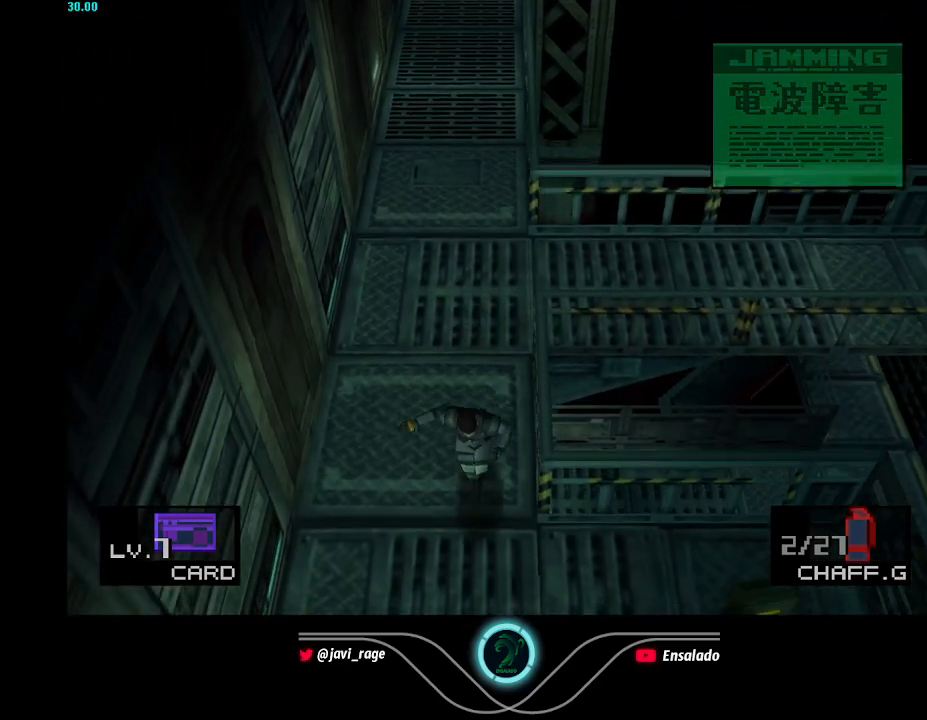
{"buttons": ["DPAD_DOWN"], "left_stick": "center", "button_events": []}
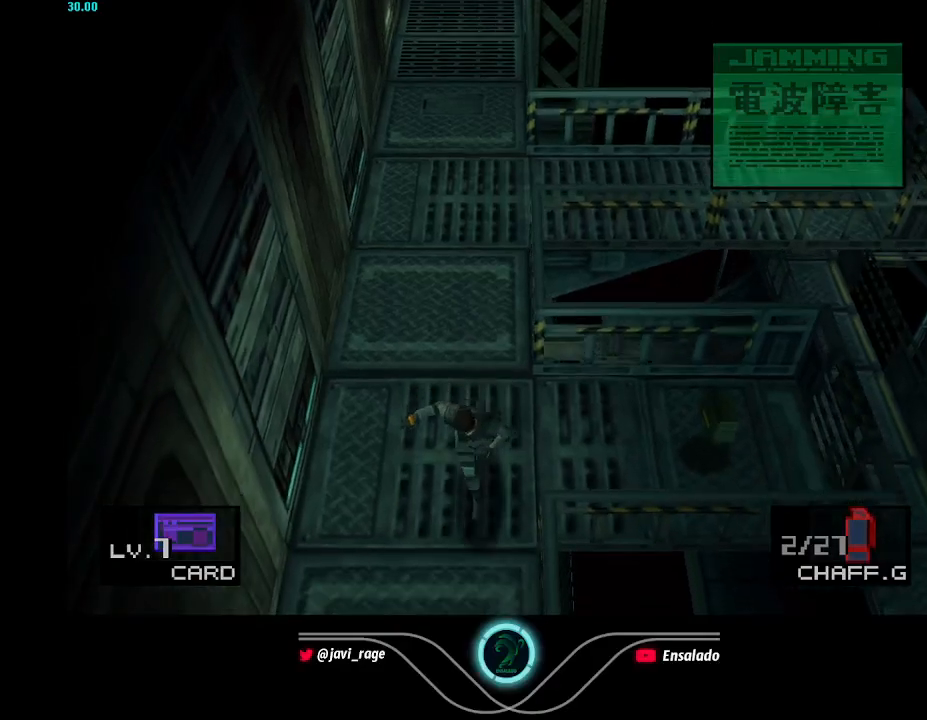
{"buttons": ["DPAD_DOWN"], "left_stick": "center", "button_events": []}
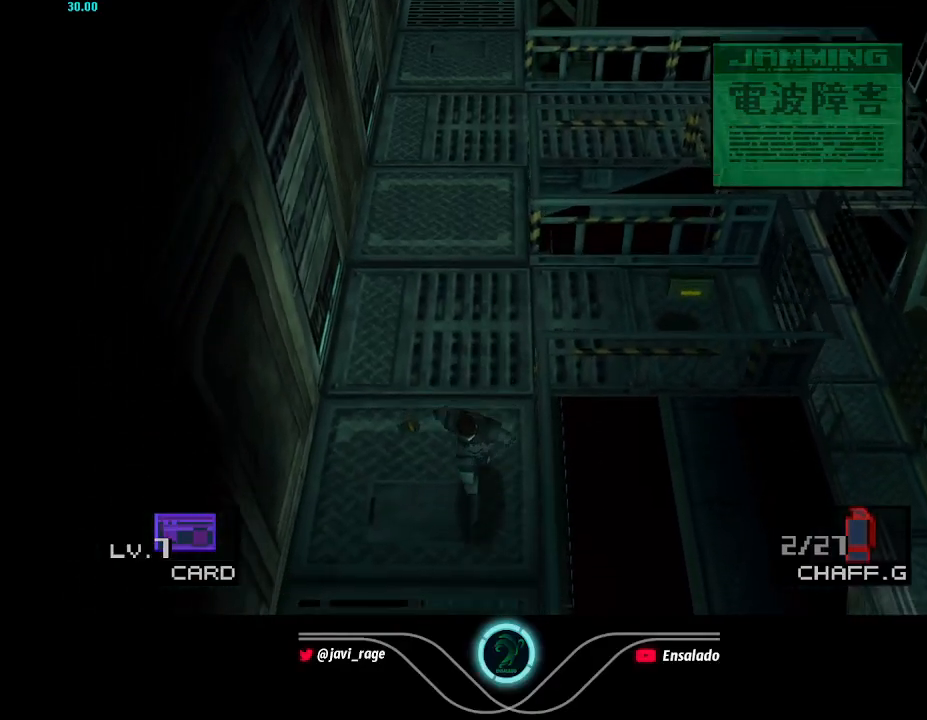
{"buttons": ["DPAD_DOWN"], "left_stick": "center", "button_events": [[350, "R1", "down"], [450, "R1", "up"]]}
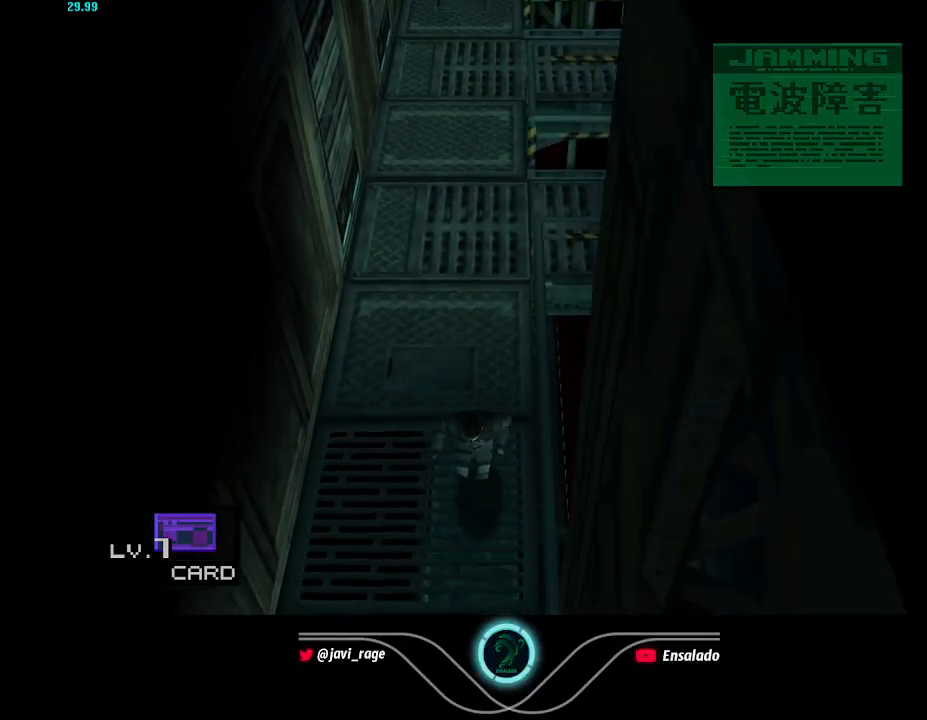
{"buttons": ["DPAD_DOWN"], "left_stick": "center", "button_events": [[17, "R1", "down"], [84, "R1", "up"], [200, "R1", "down"], [267, "R1", "up"], [350, "R1", "down"], [434, "R1", "up"]]}
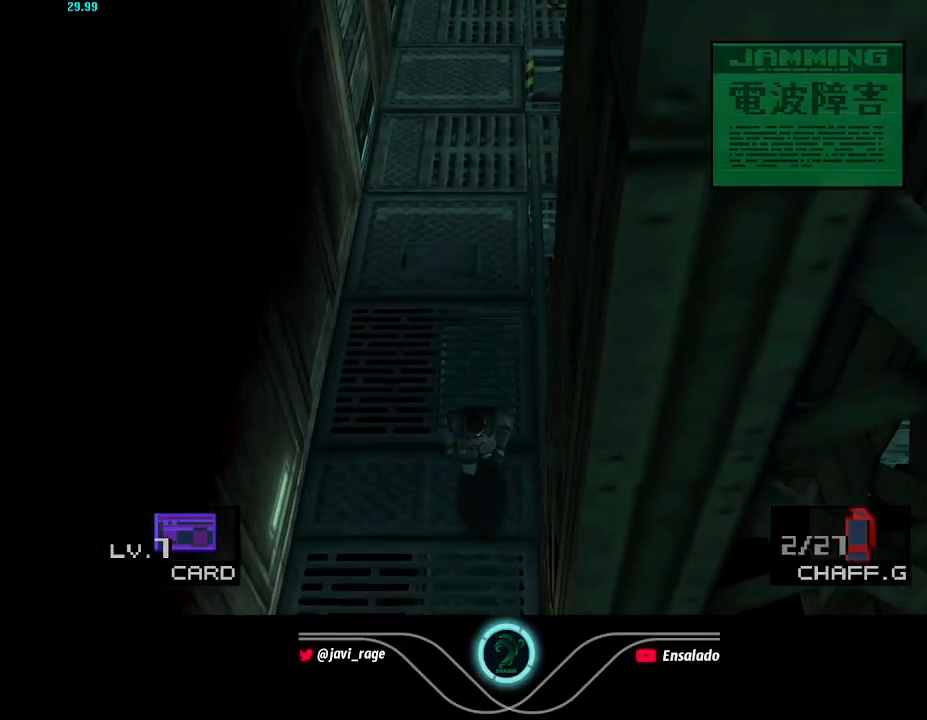
{"buttons": ["DPAD_DOWN"], "left_stick": "center", "button_events": [[16, "R1", "down"], [83, "R1", "up"], [150, "R1", "down"], [233, "R1", "up"], [317, "R1", "down"], [450, "R1", "up"]]}
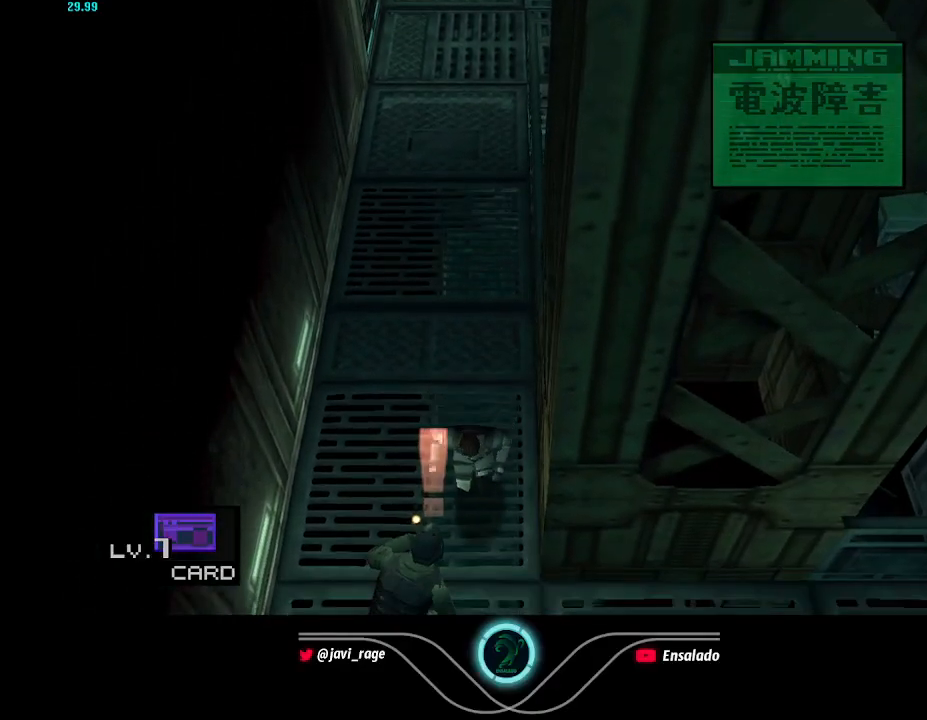
{"buttons": ["R1", "DPAD_RIGHT"], "left_stick": "center", "button_events": [[17, "R1", "down"], [67, "DPAD_RIGHT", "down"], [117, "R1", "up"], [250, "R1", "down"], [367, "R1", "up"], [451, "DPAD_DOWN", "up"], [484, "R1", "down"]]}
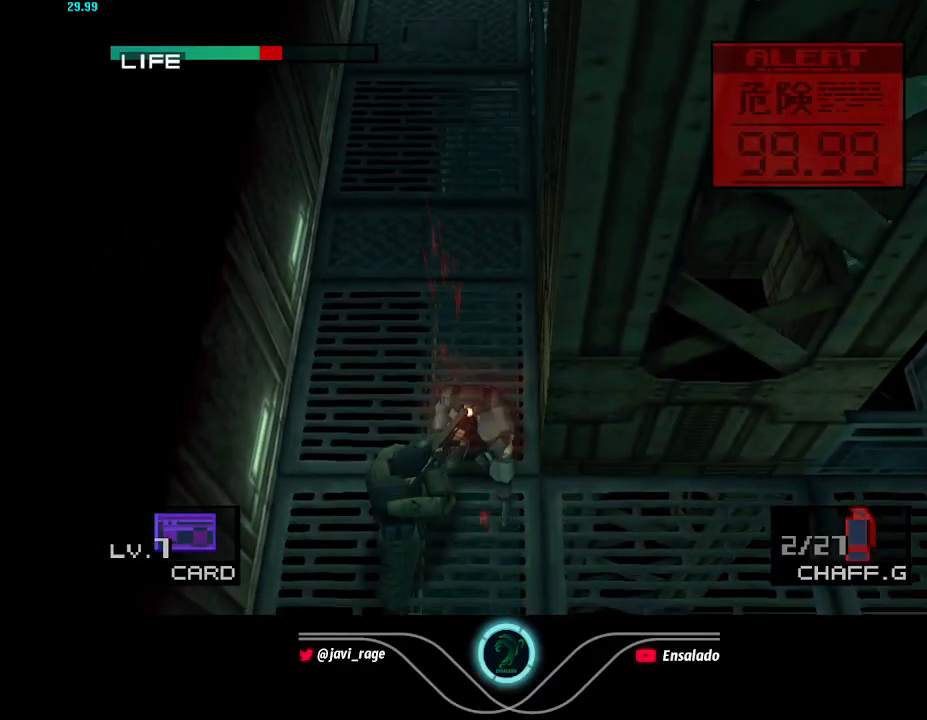
{"buttons": ["DPAD_RIGHT"], "left_stick": "center", "button_events": [[83, "R1", "up"], [150, "DPAD_DOWN", "down"], [450, "DPAD_DOWN", "up"]]}